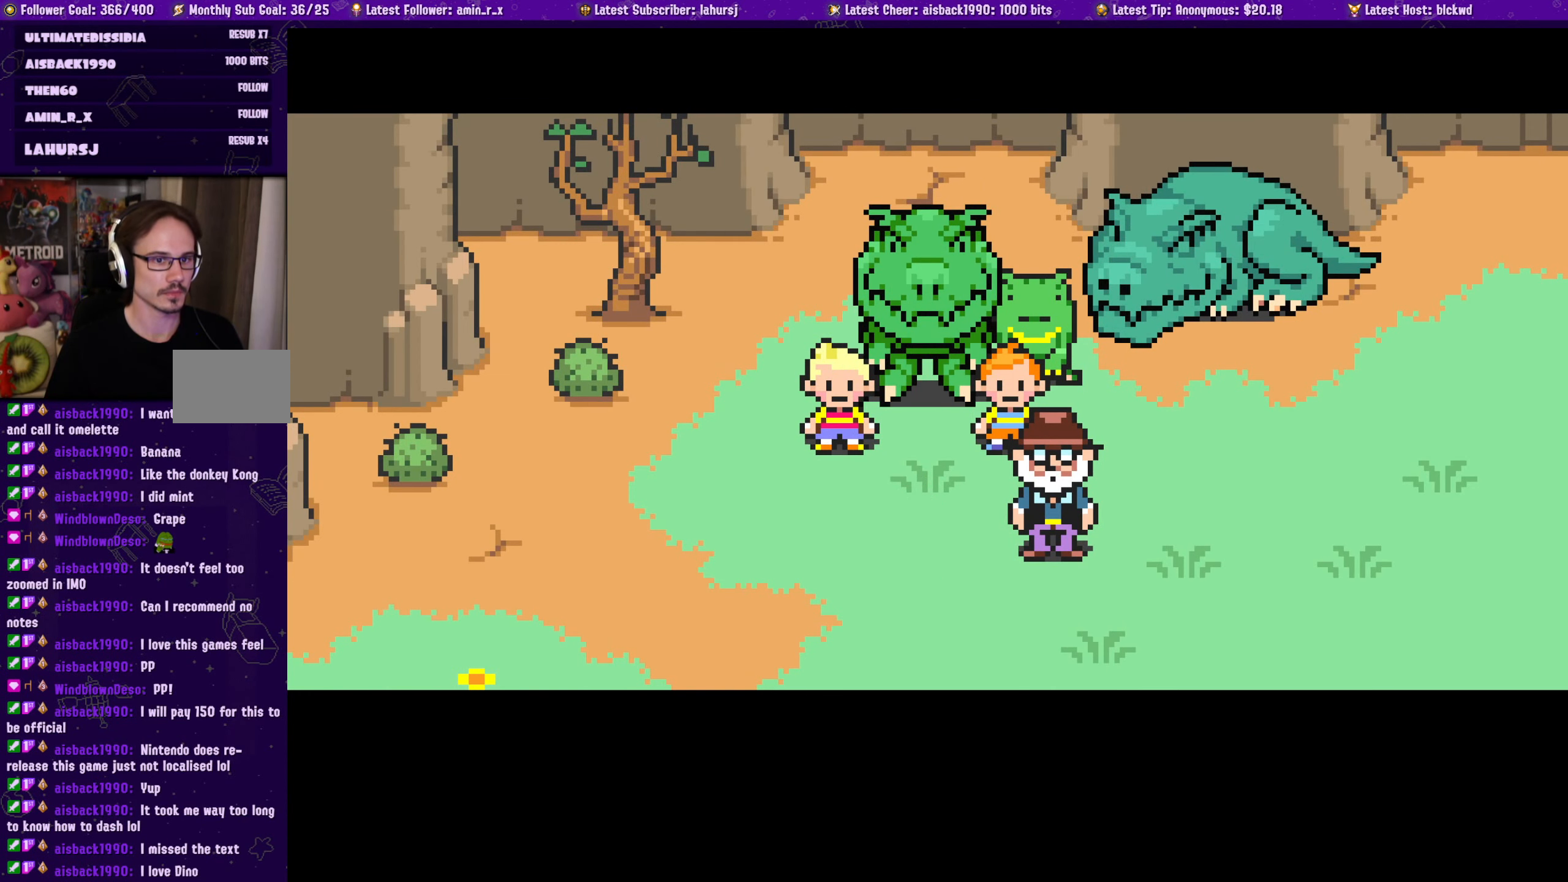
Gameplay with a controller (PlayStation layout); each line is a JSON object with the inputs held at the frame after it. "events" lists button and stick changes between this image and that frame as [ms after this image, input, new state], when the widget could be followed in between. Not read: L2 R2 right_stick.
{"buttons": [], "left_stick": "center", "events": [[183, "DPAD_RIGHT", "down"], [217, "DPAD_DOWN", "up"], [267, "DPAD_RIGHT", "up"]]}
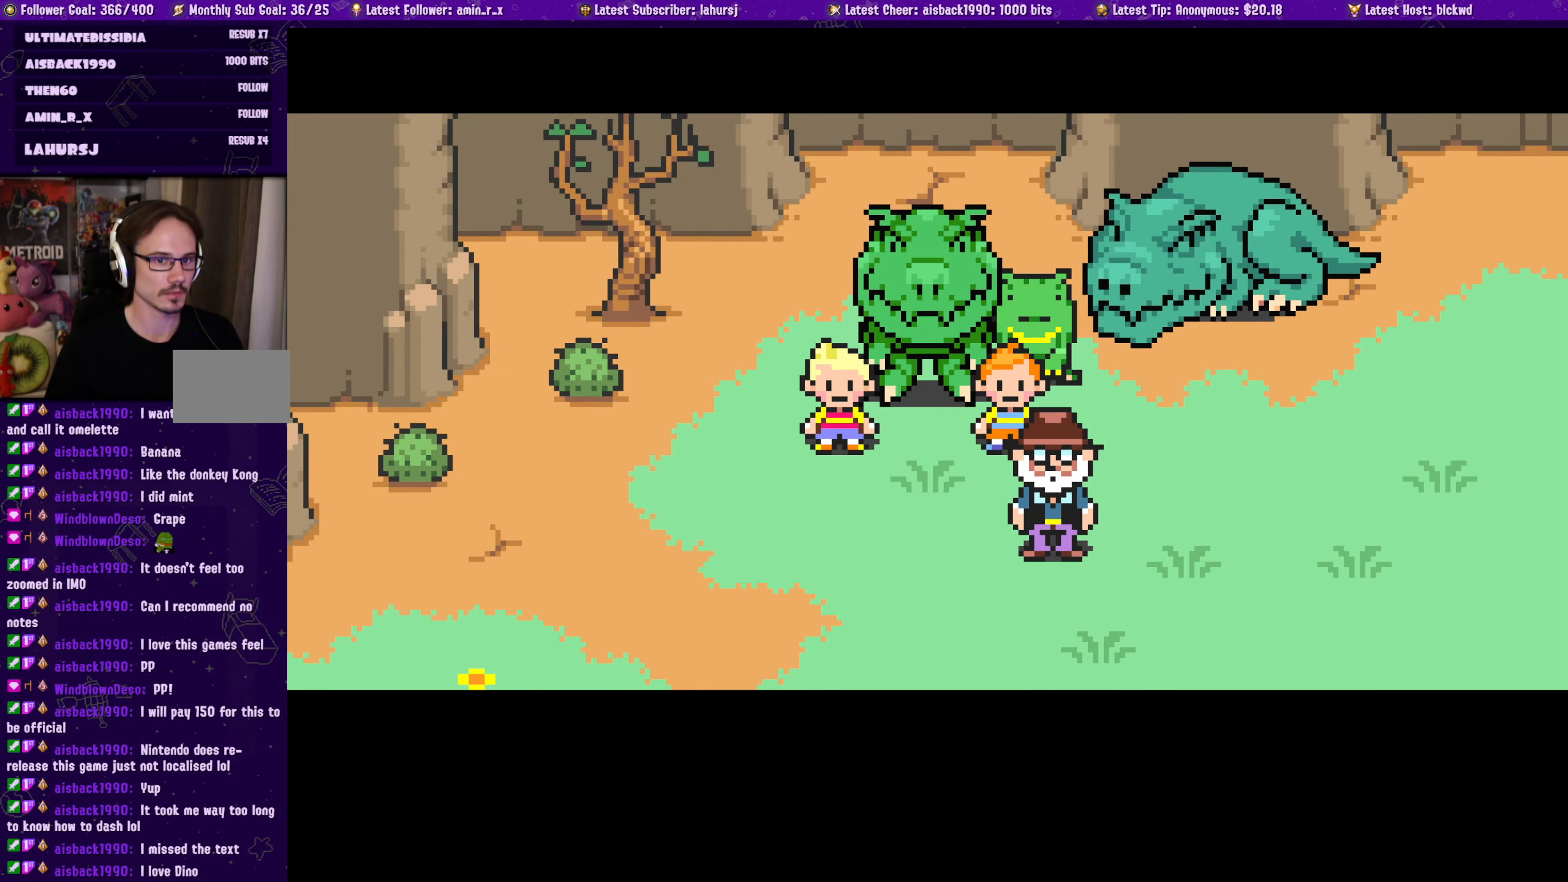
{"buttons": ["DPAD_DOWN"], "left_stick": "center", "events": [[417, "DPAD_DOWN", "down"]]}
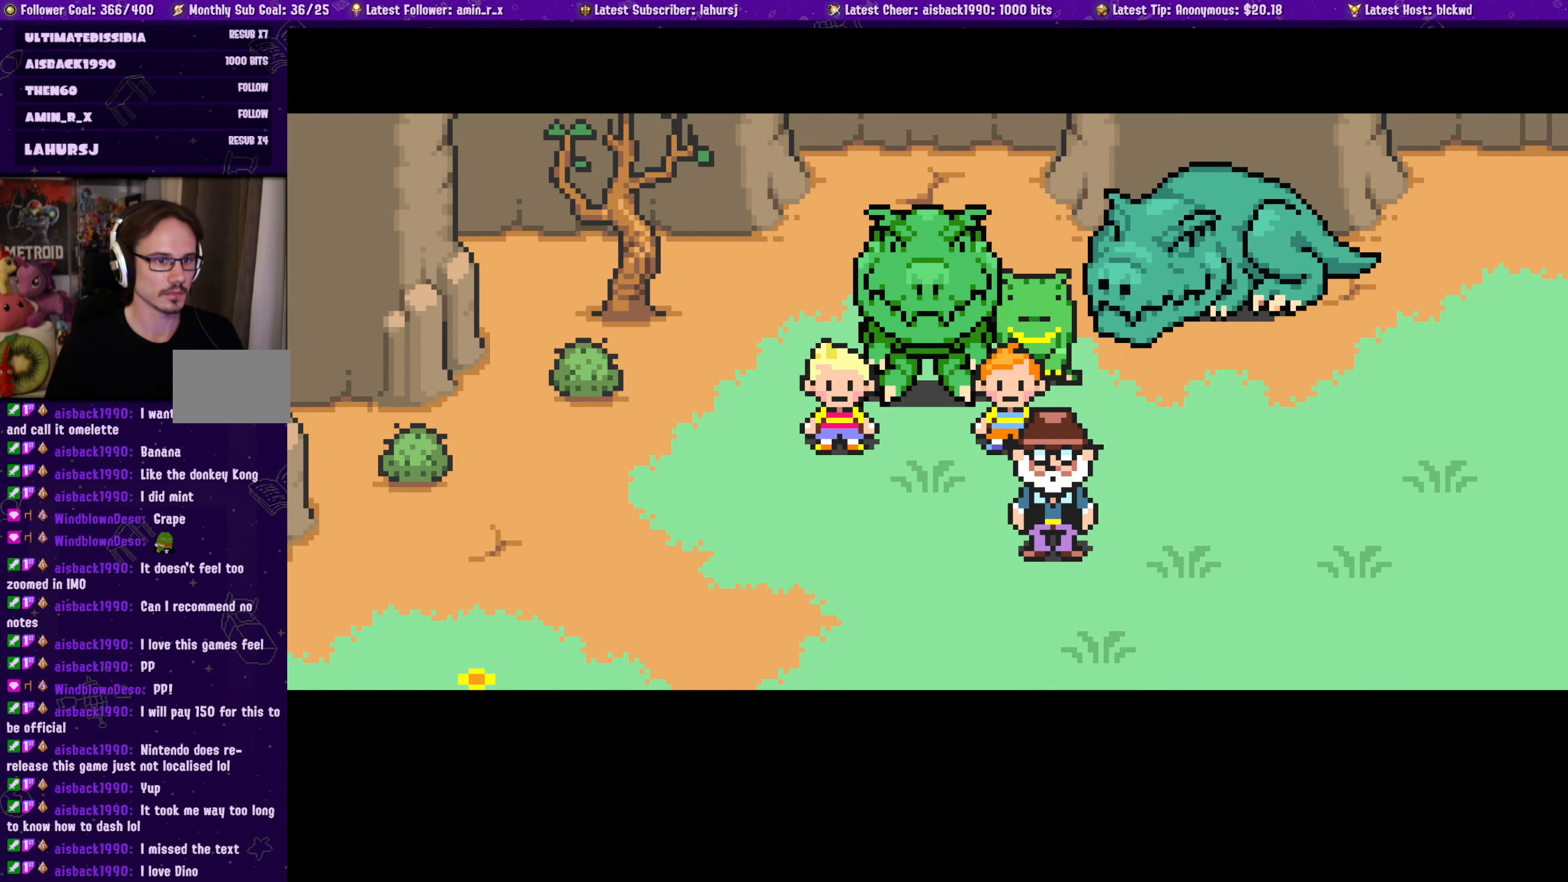
{"buttons": [], "left_stick": "center", "events": [[233, "DPAD_RIGHT", "down"], [350, "DPAD_DOWN", "up"], [500, "DPAD_RIGHT", "up"]]}
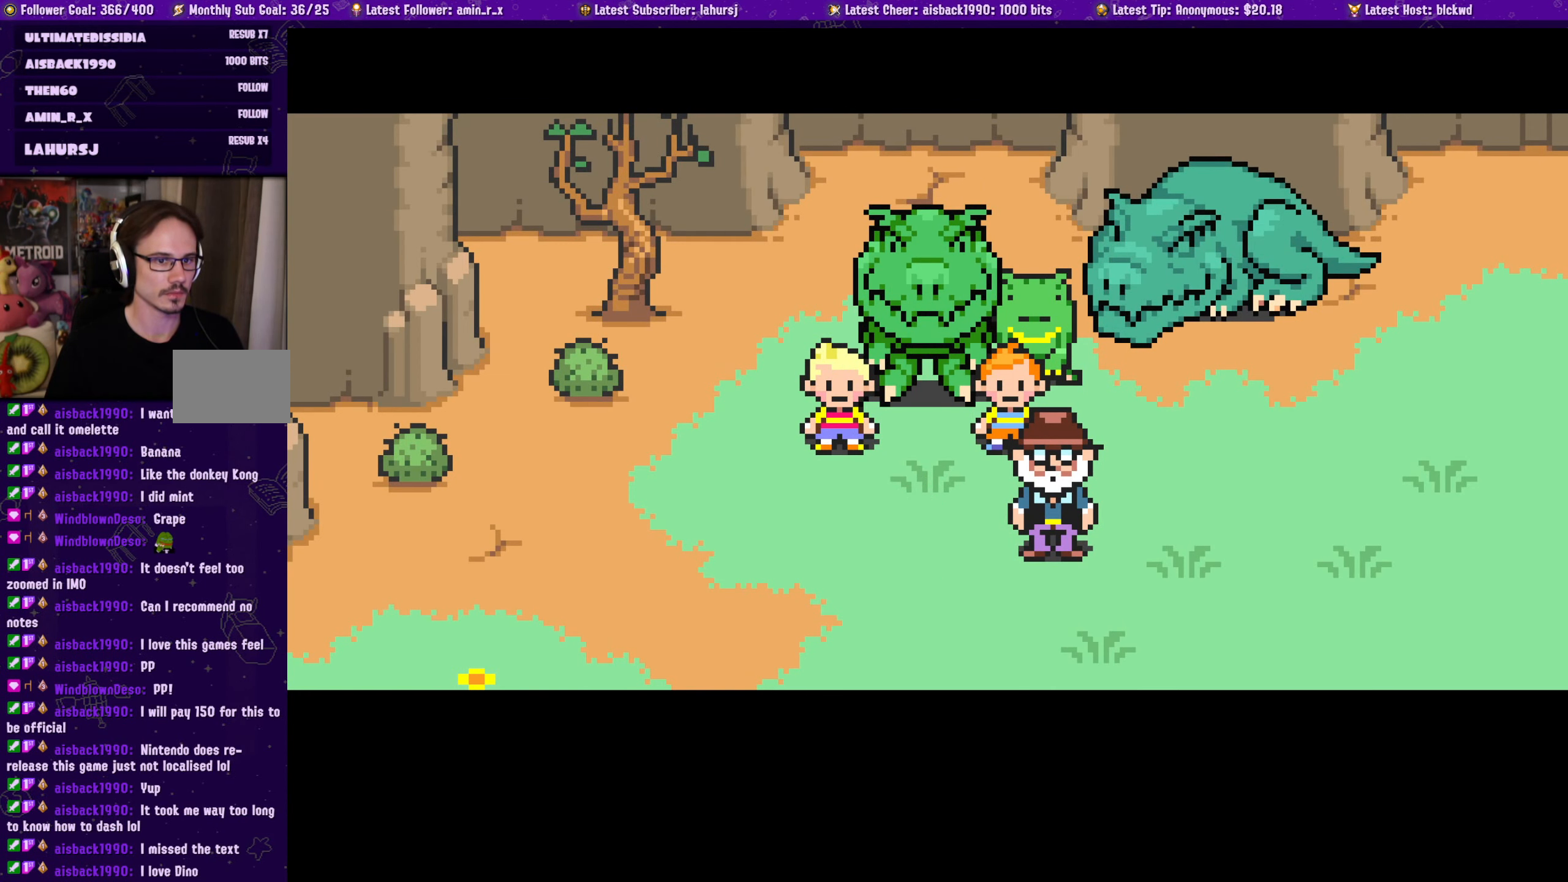
{"buttons": [], "left_stick": "center", "events": []}
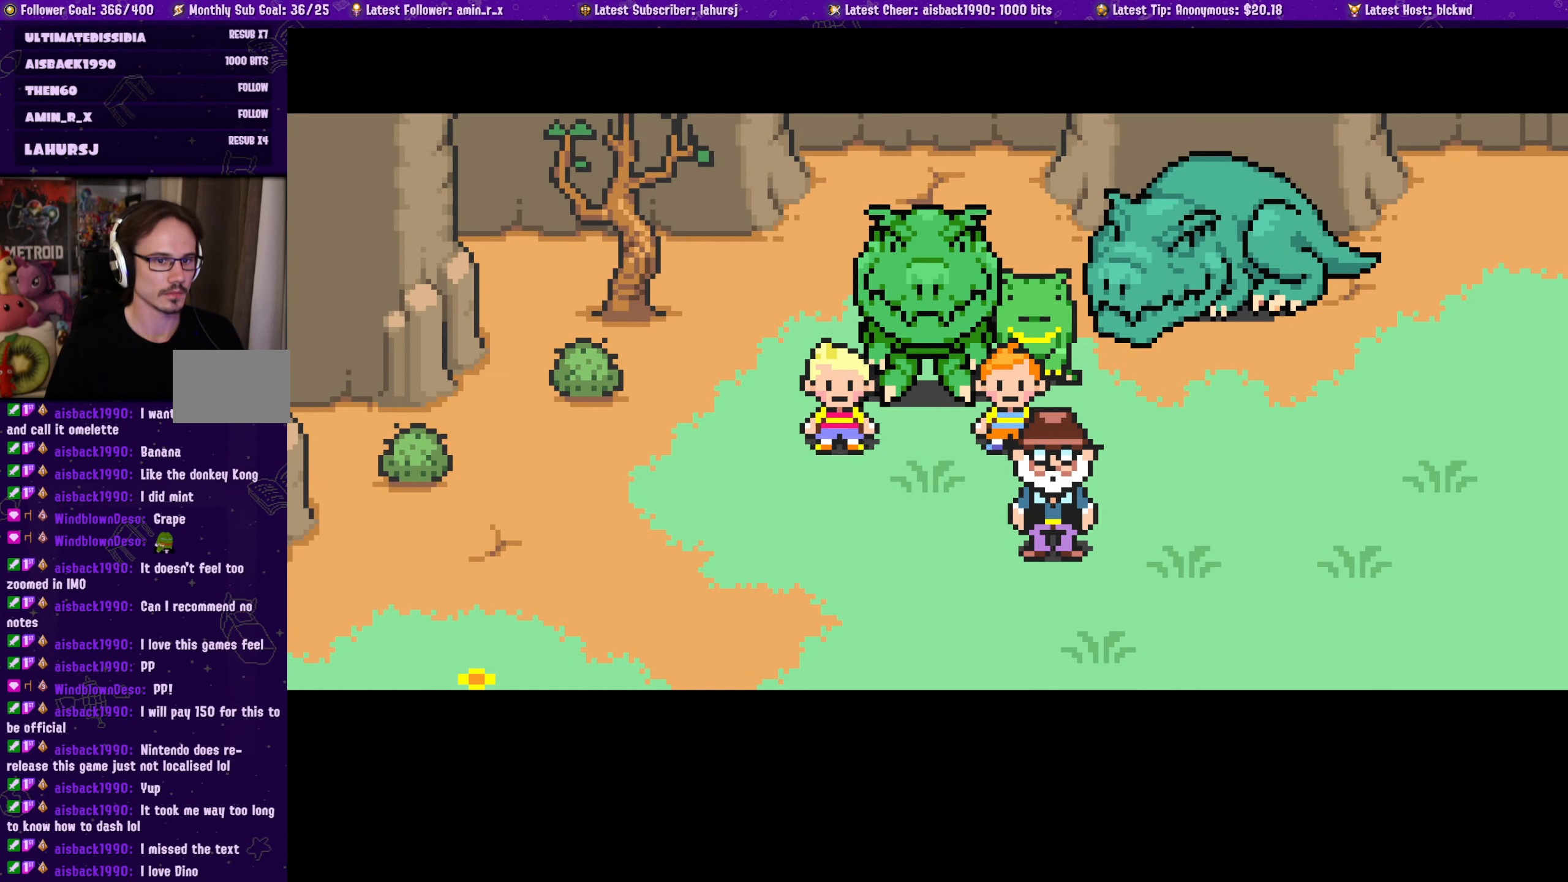
{"buttons": [], "left_stick": "center", "events": []}
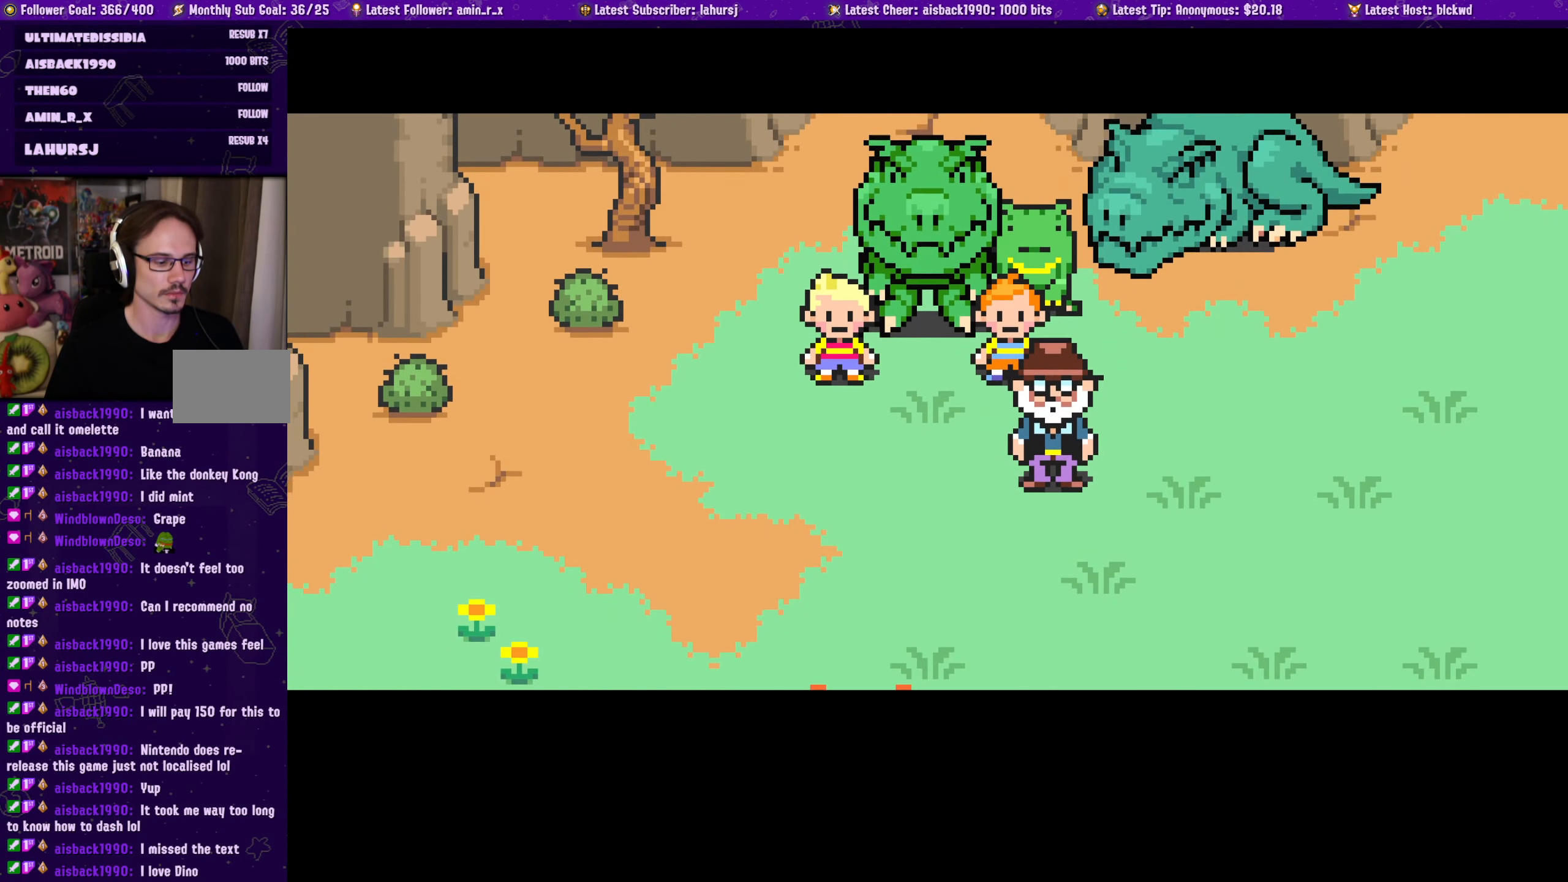
{"buttons": [], "left_stick": "center", "events": []}
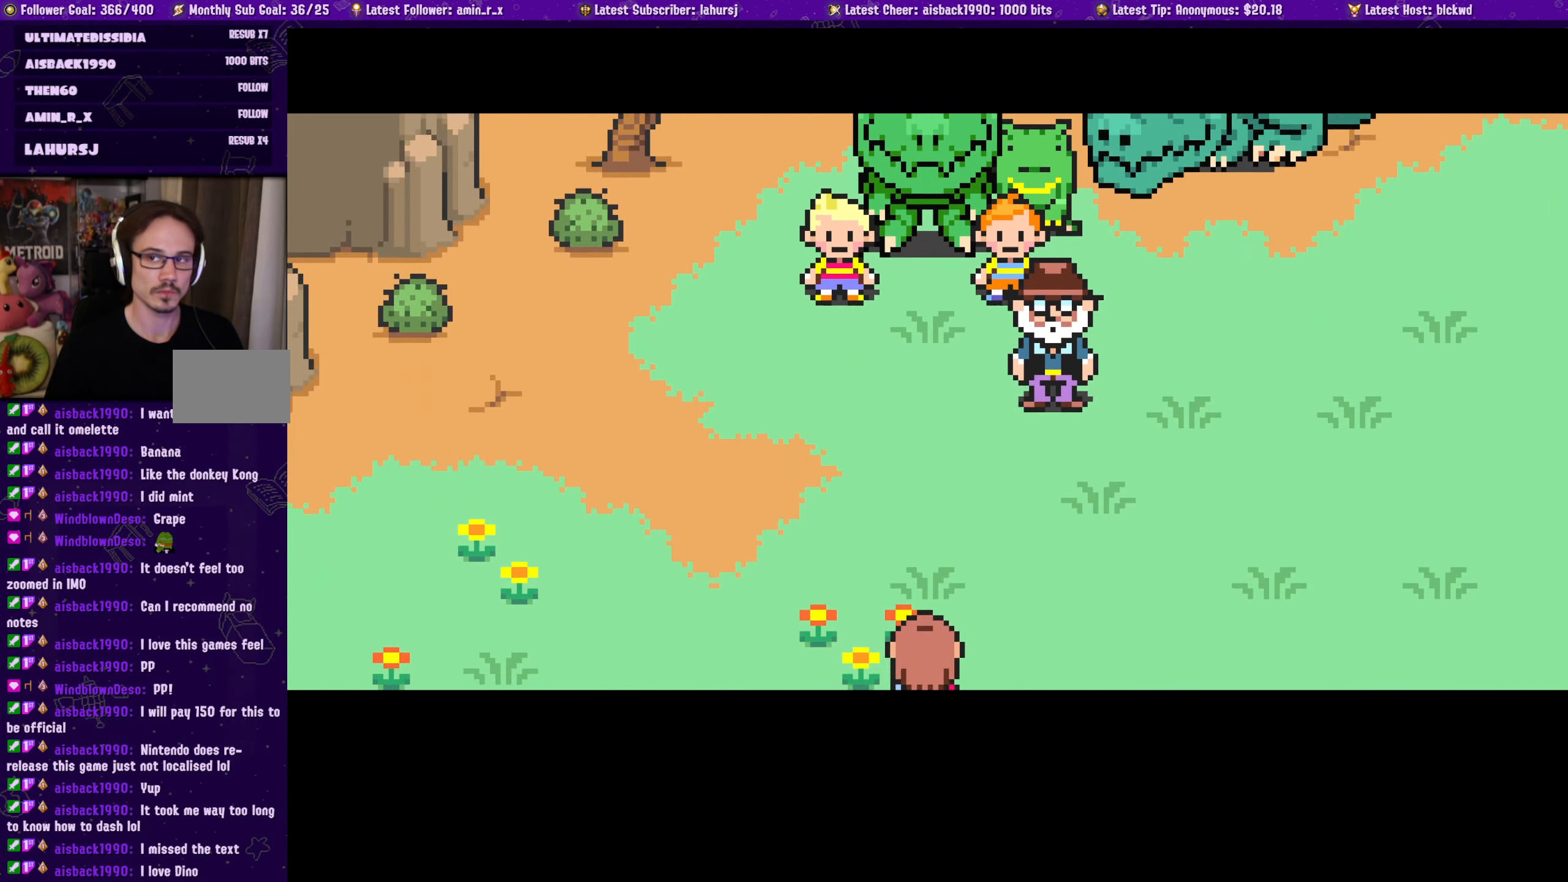
{"buttons": [], "left_stick": "center", "events": []}
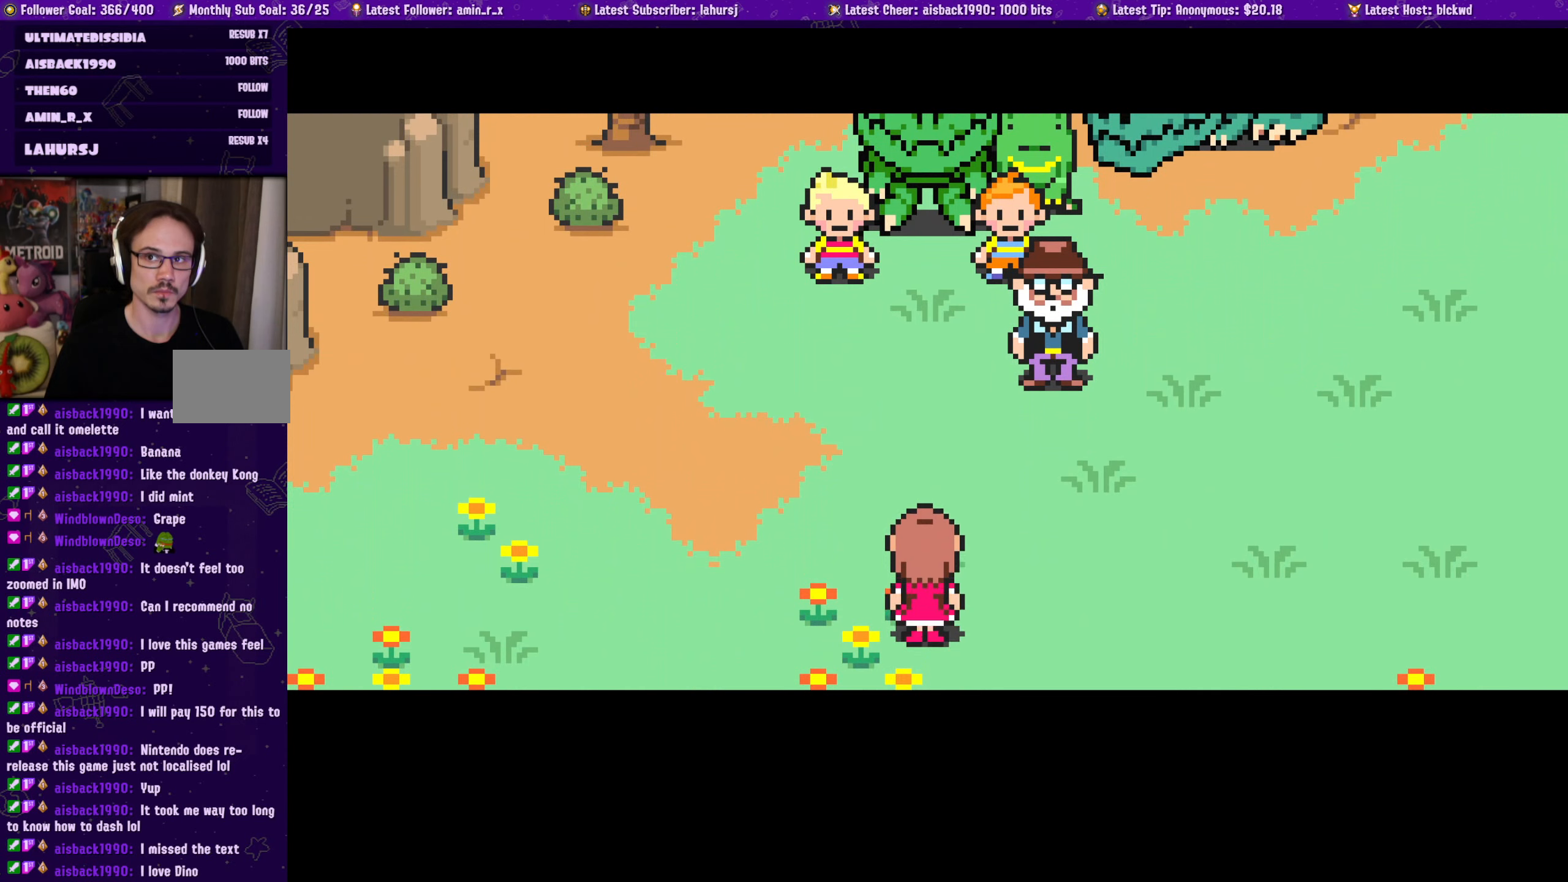
{"buttons": [], "left_stick": "center", "events": []}
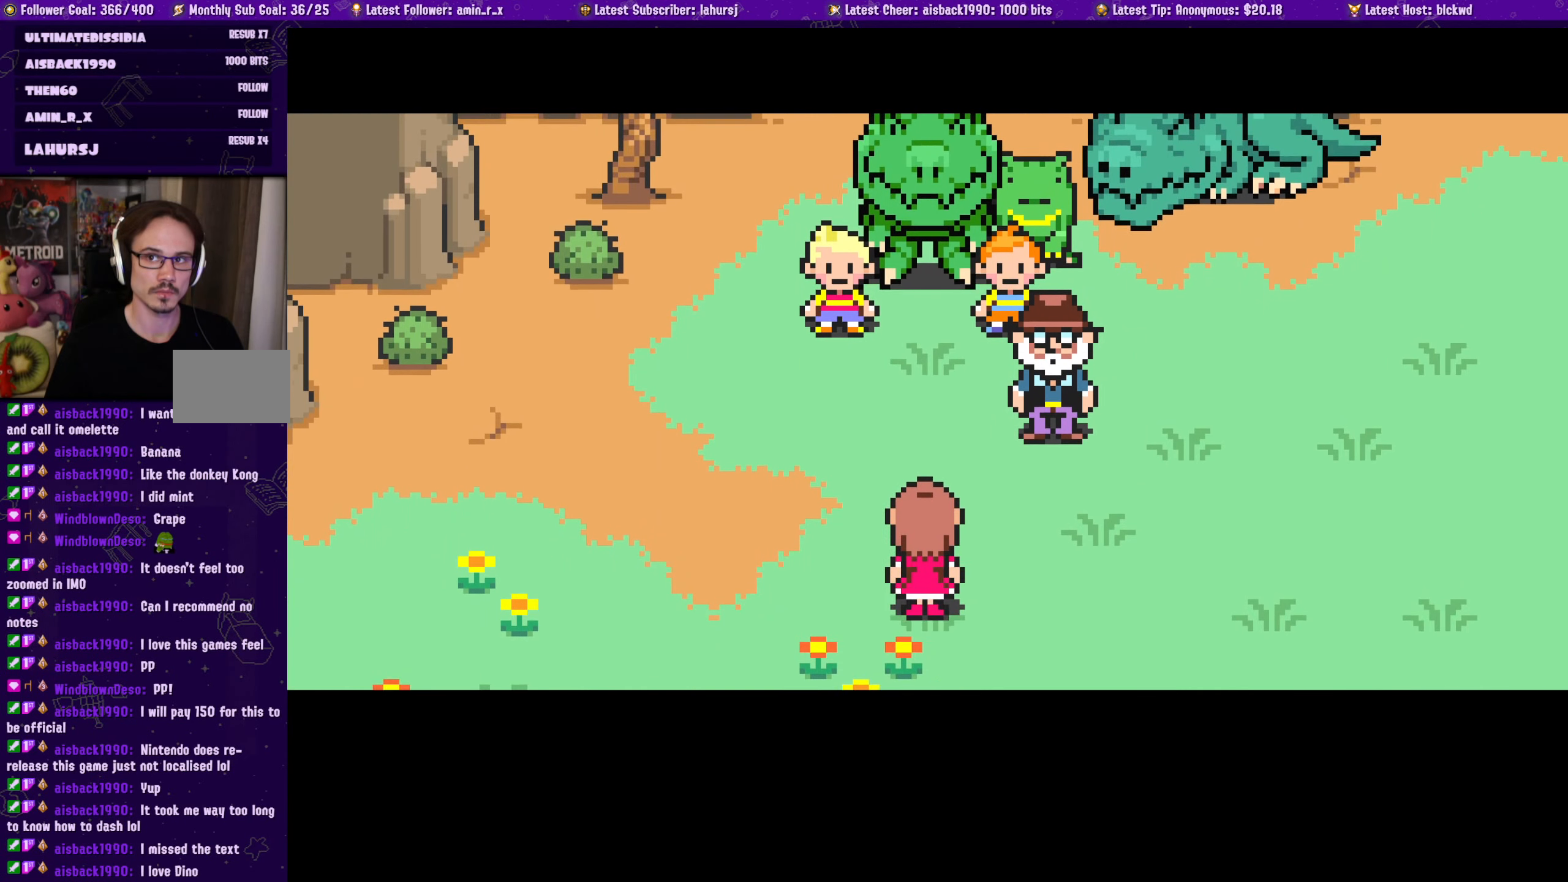
{"buttons": [], "left_stick": "center", "events": []}
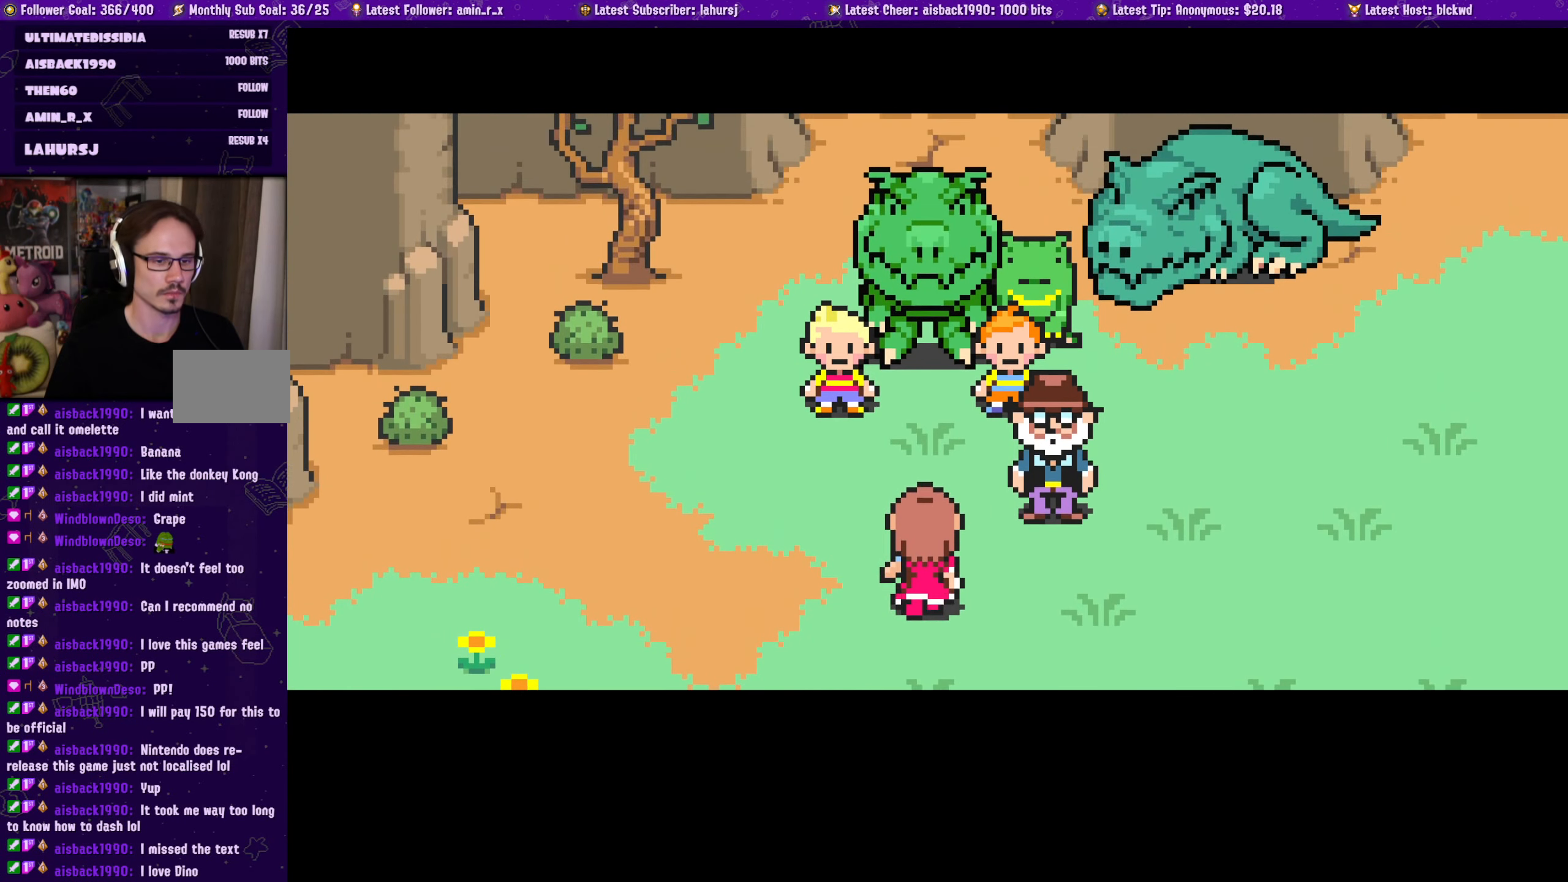
{"buttons": [], "left_stick": "center", "events": []}
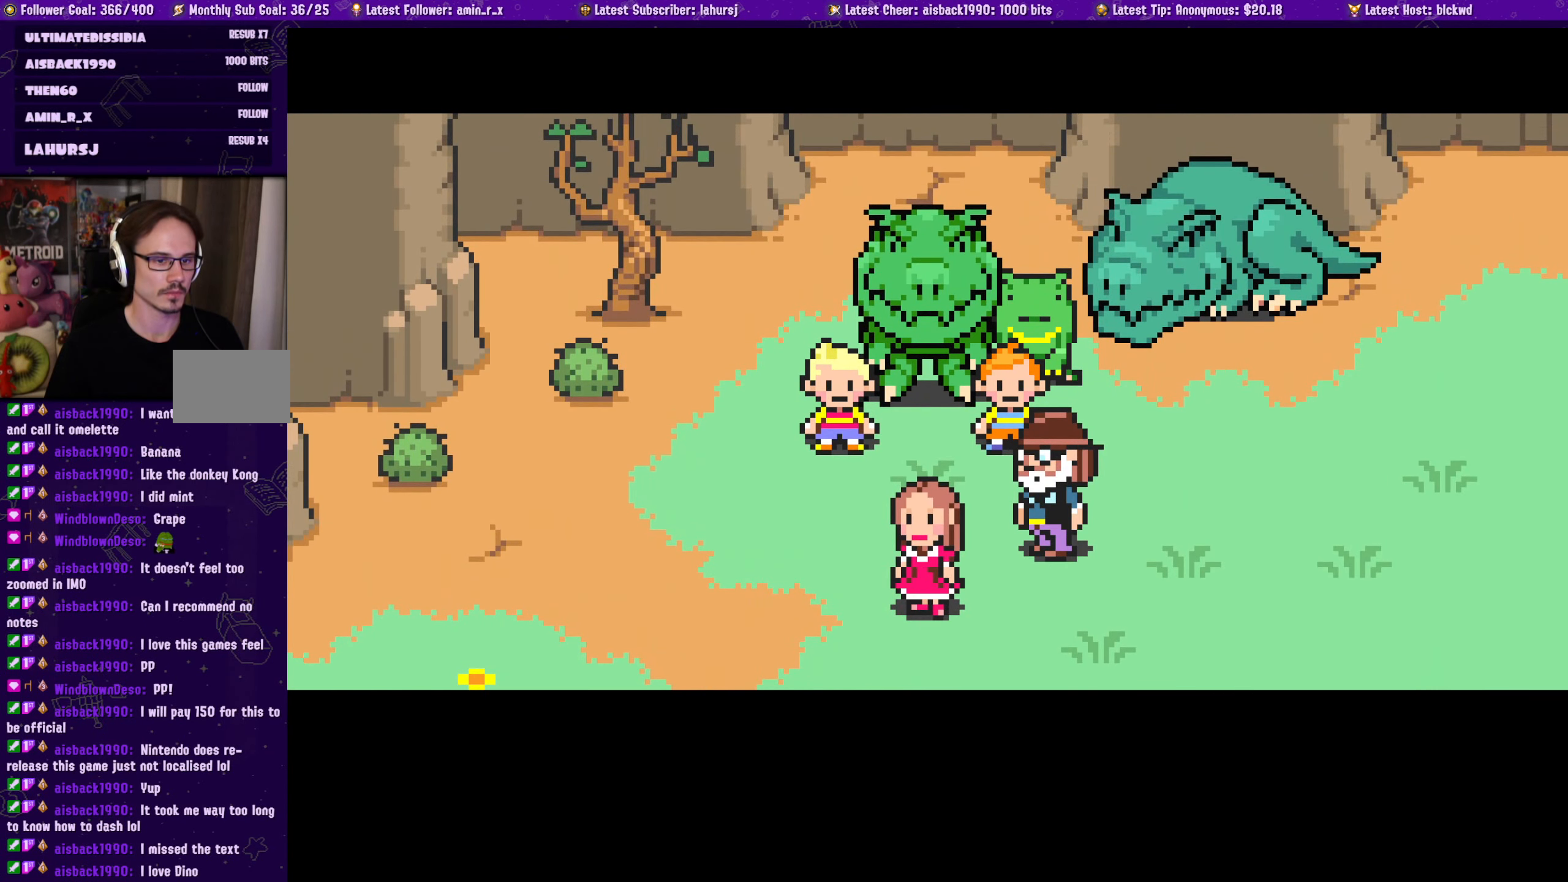
{"buttons": [], "left_stick": "center", "events": []}
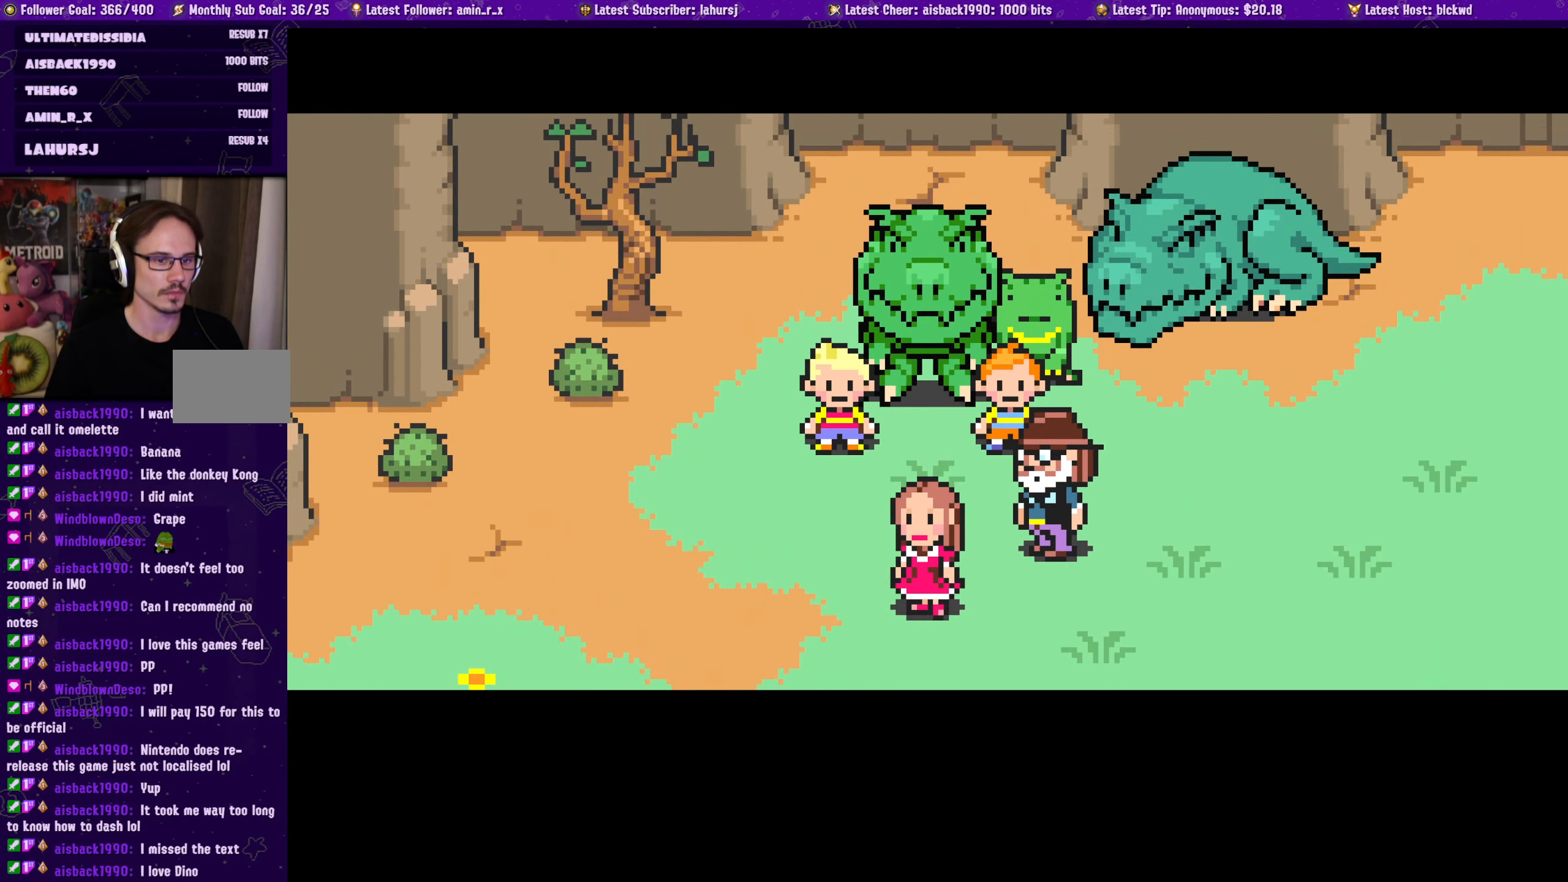
{"buttons": ["DPAD_LEFT"], "left_stick": "center", "events": [[450, "DPAD_LEFT", "down"]]}
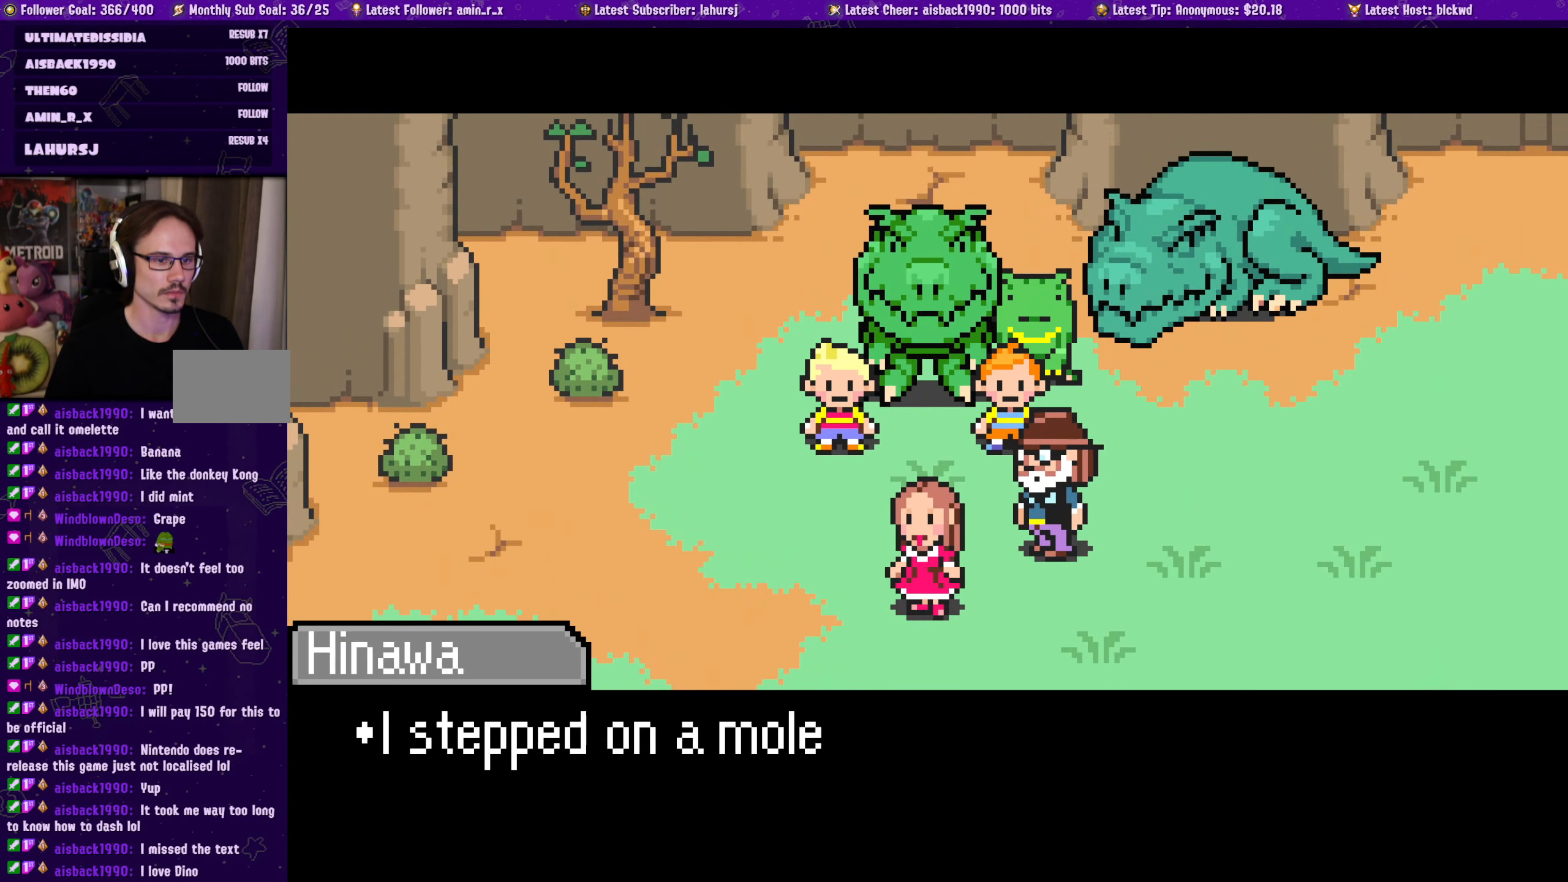
{"buttons": [], "left_stick": "center", "events": [[150, "DPAD_LEFT", "up"]]}
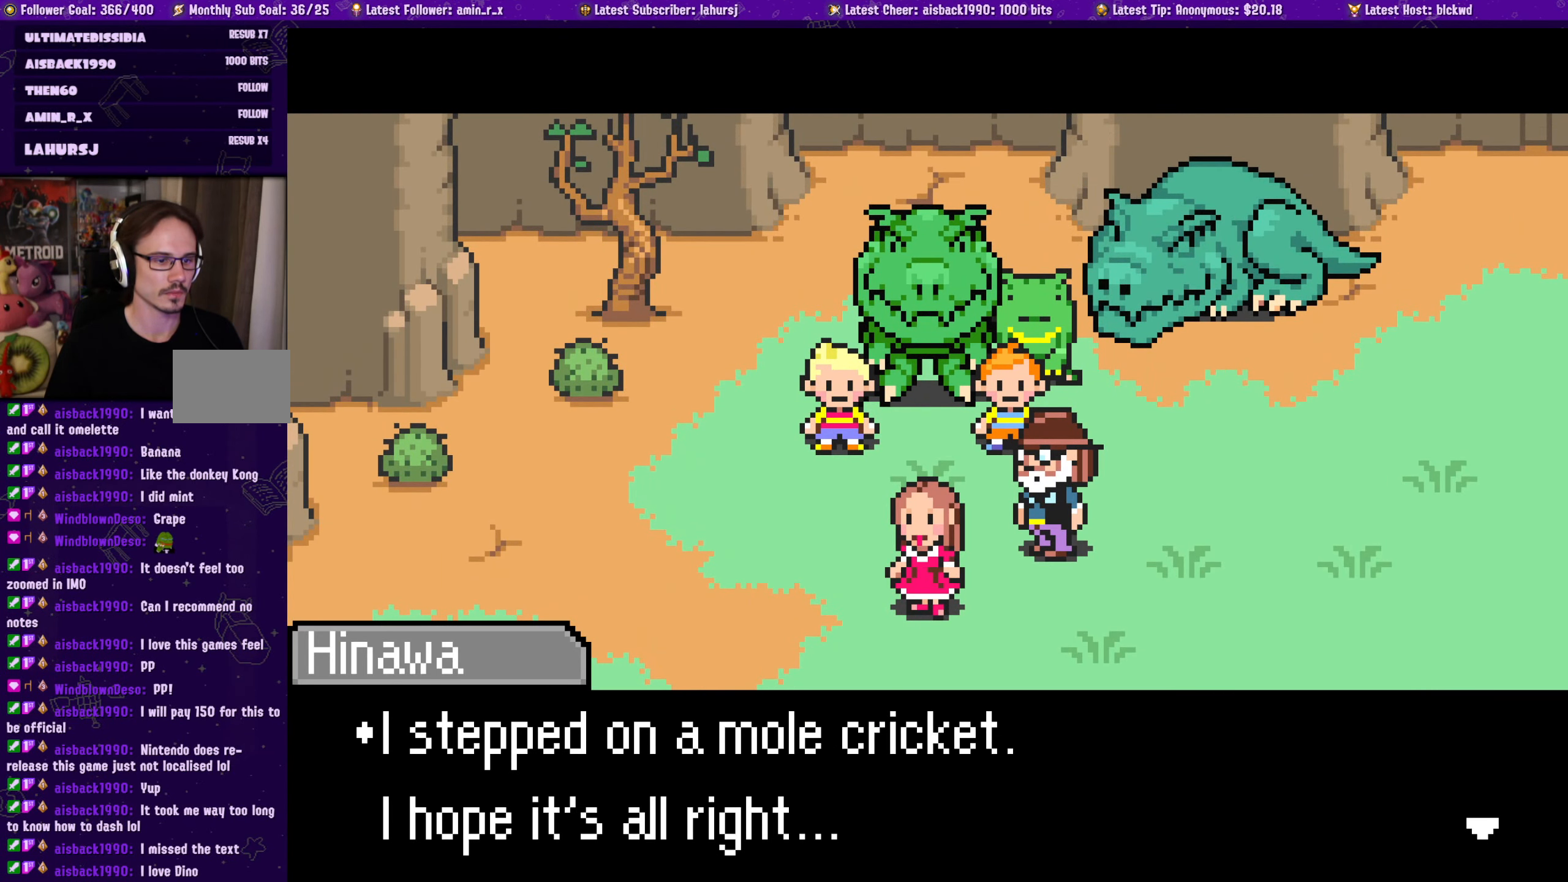
{"buttons": [], "left_stick": "center", "events": []}
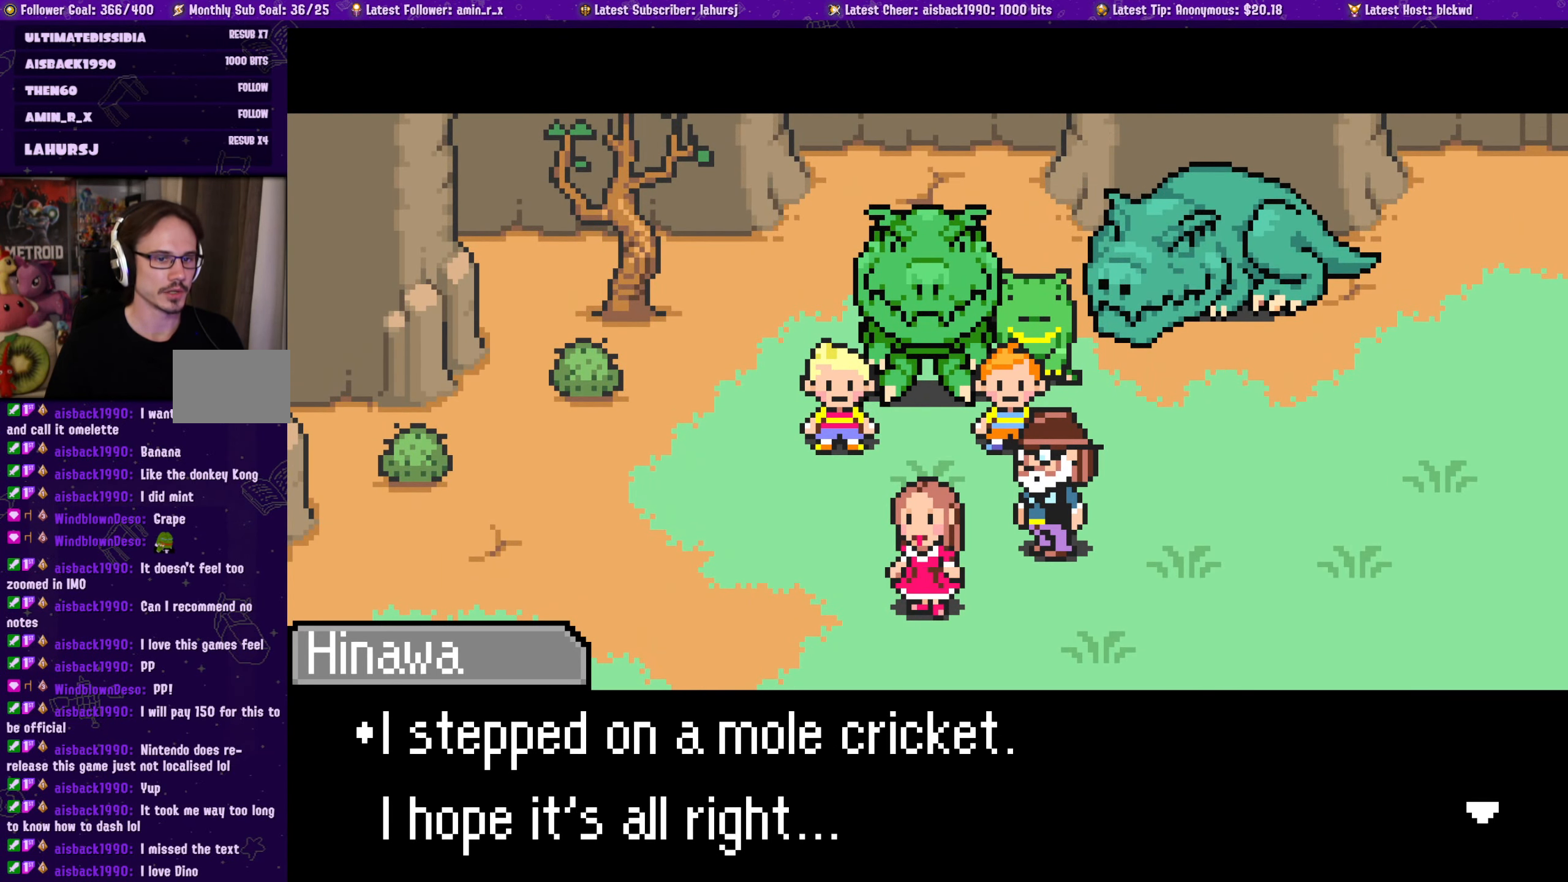
{"buttons": [], "left_stick": "center", "events": []}
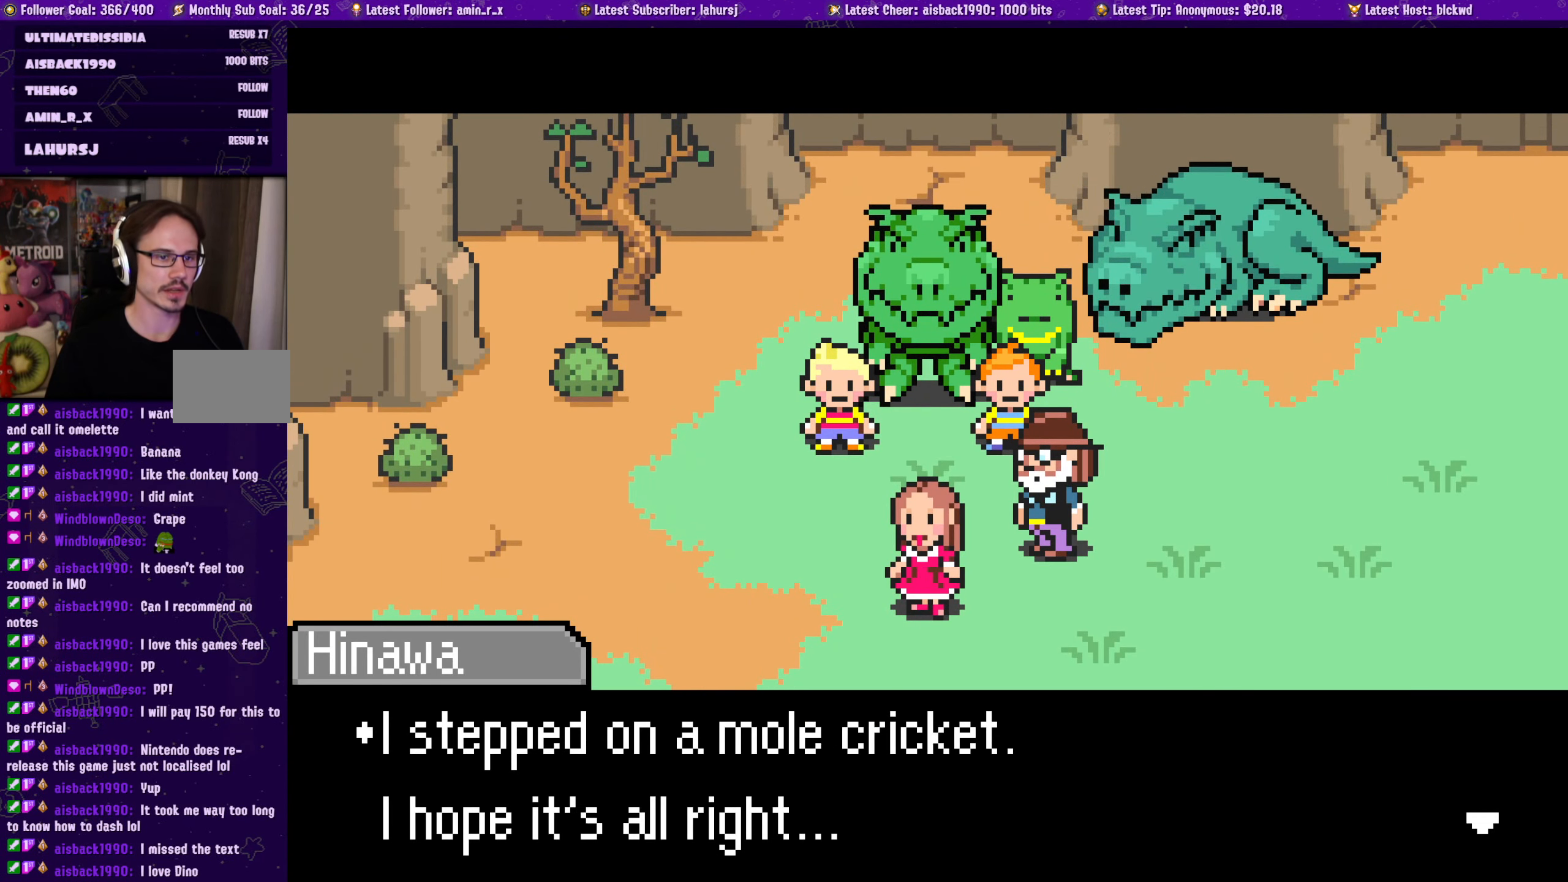
{"buttons": [], "left_stick": "center", "events": []}
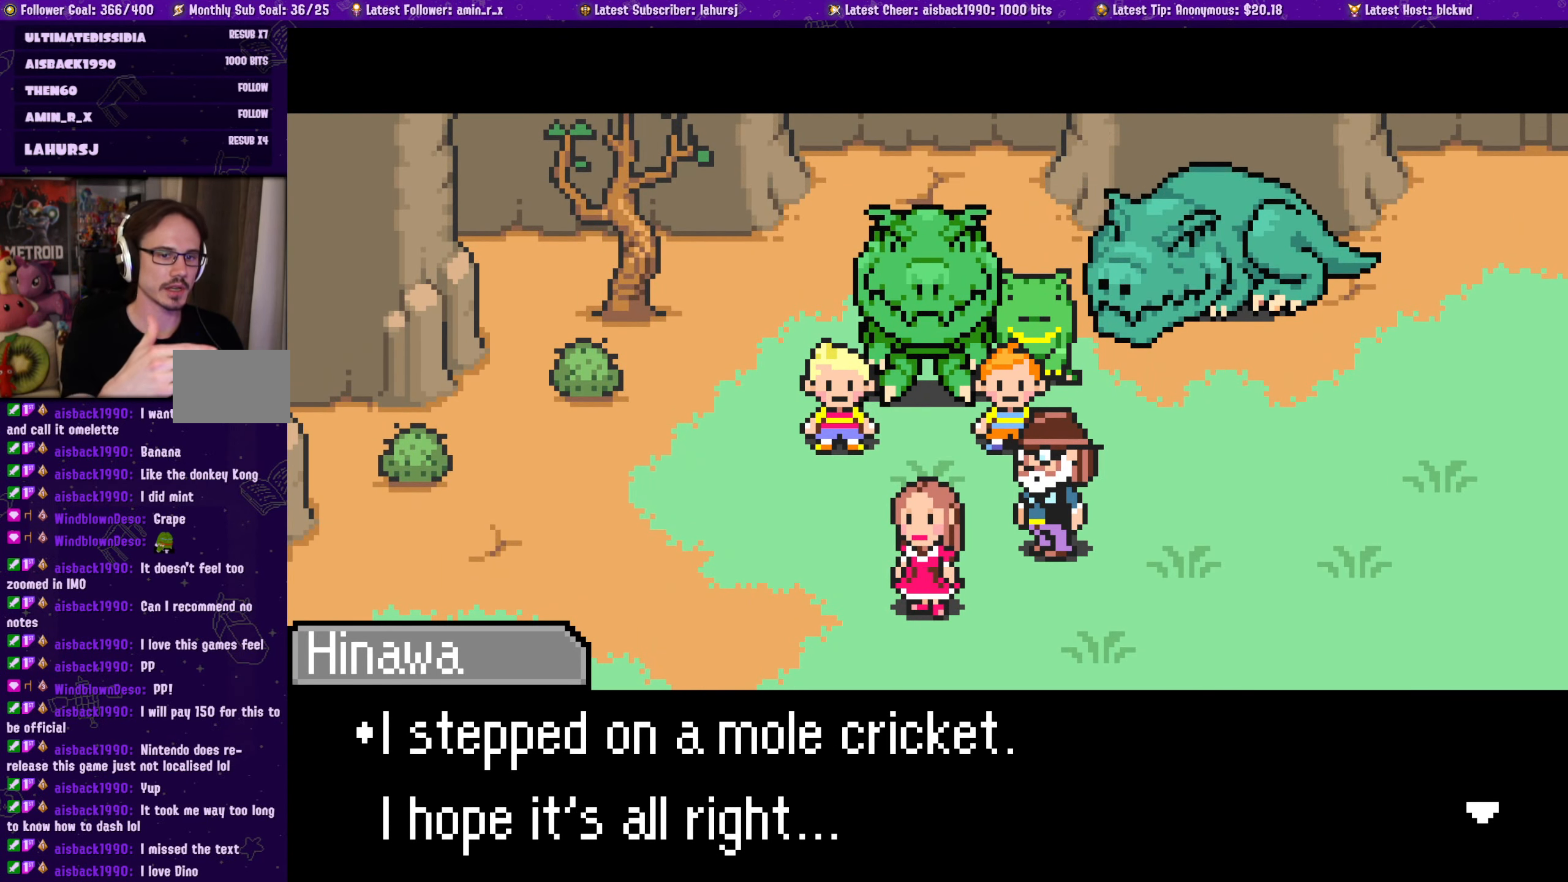
{"buttons": [], "left_stick": "center", "events": []}
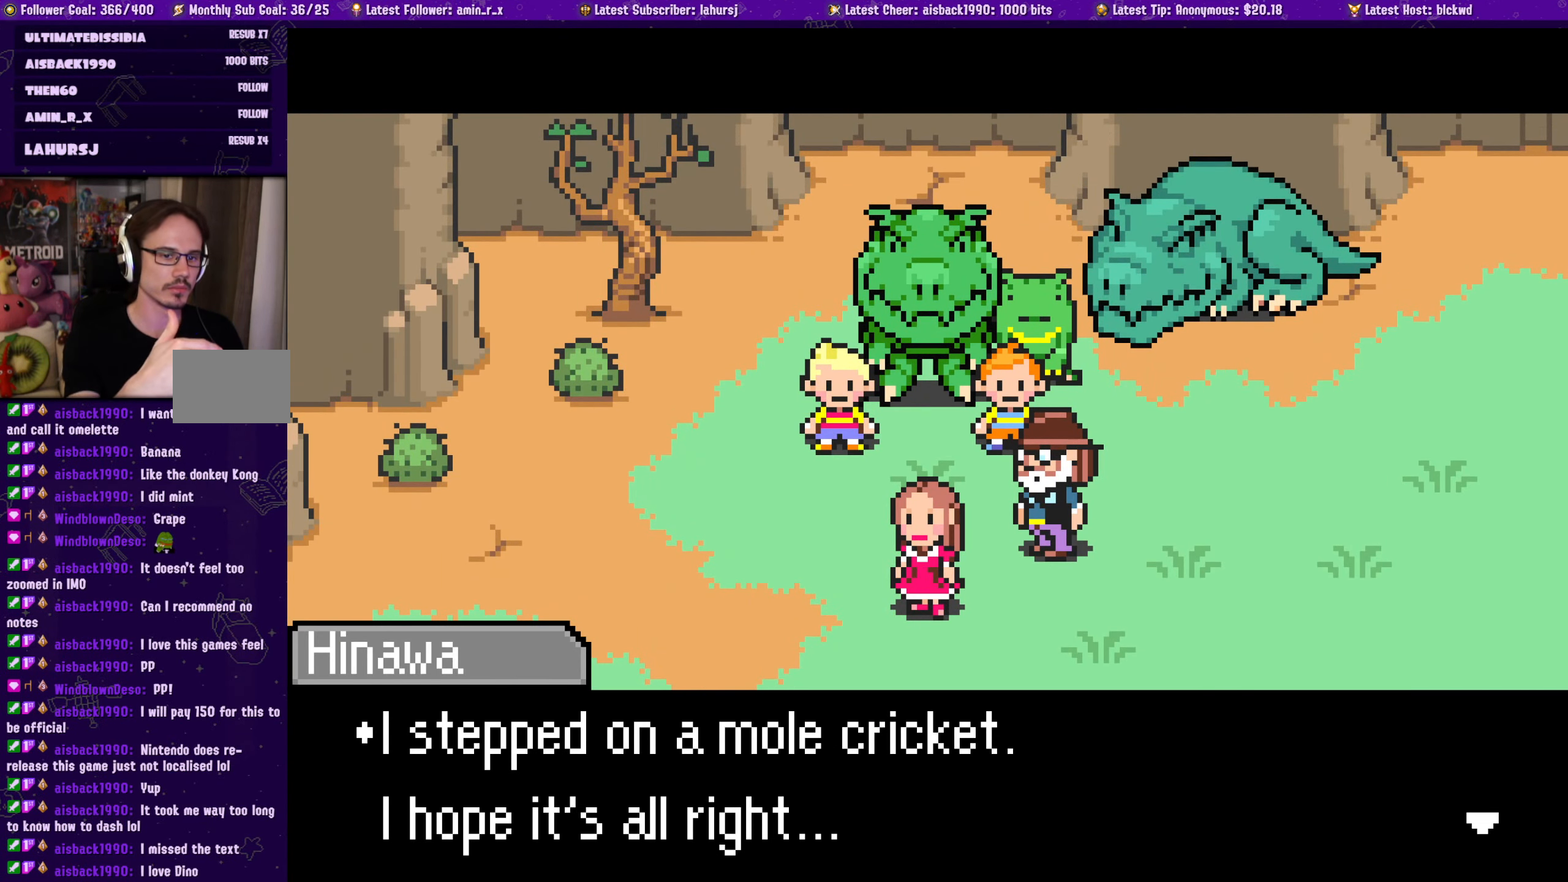
{"buttons": [], "left_stick": "center", "events": []}
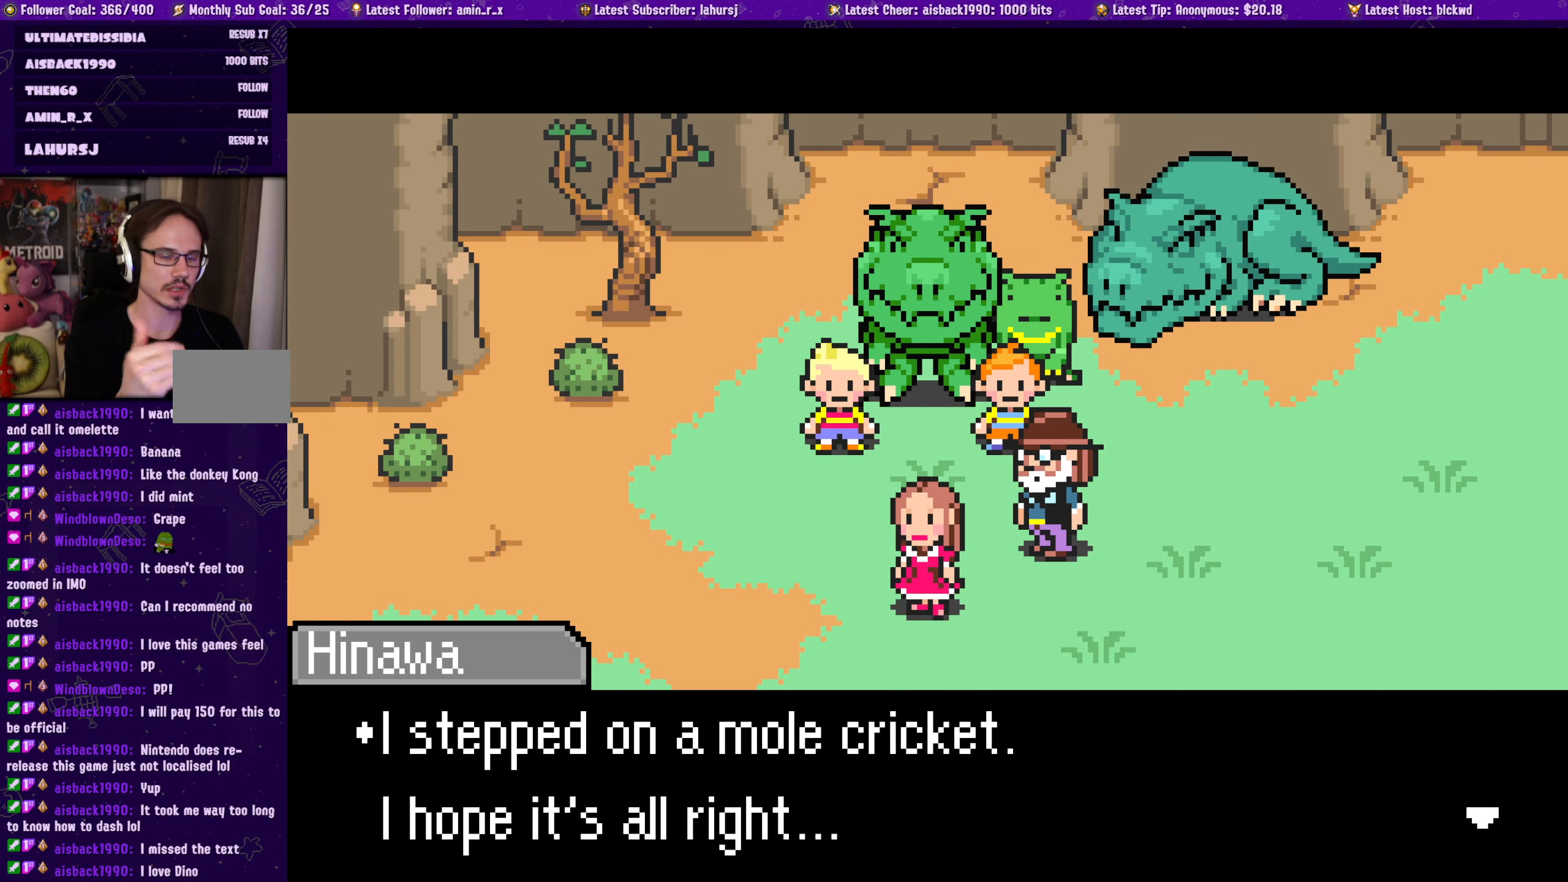
{"buttons": [], "left_stick": "center", "events": []}
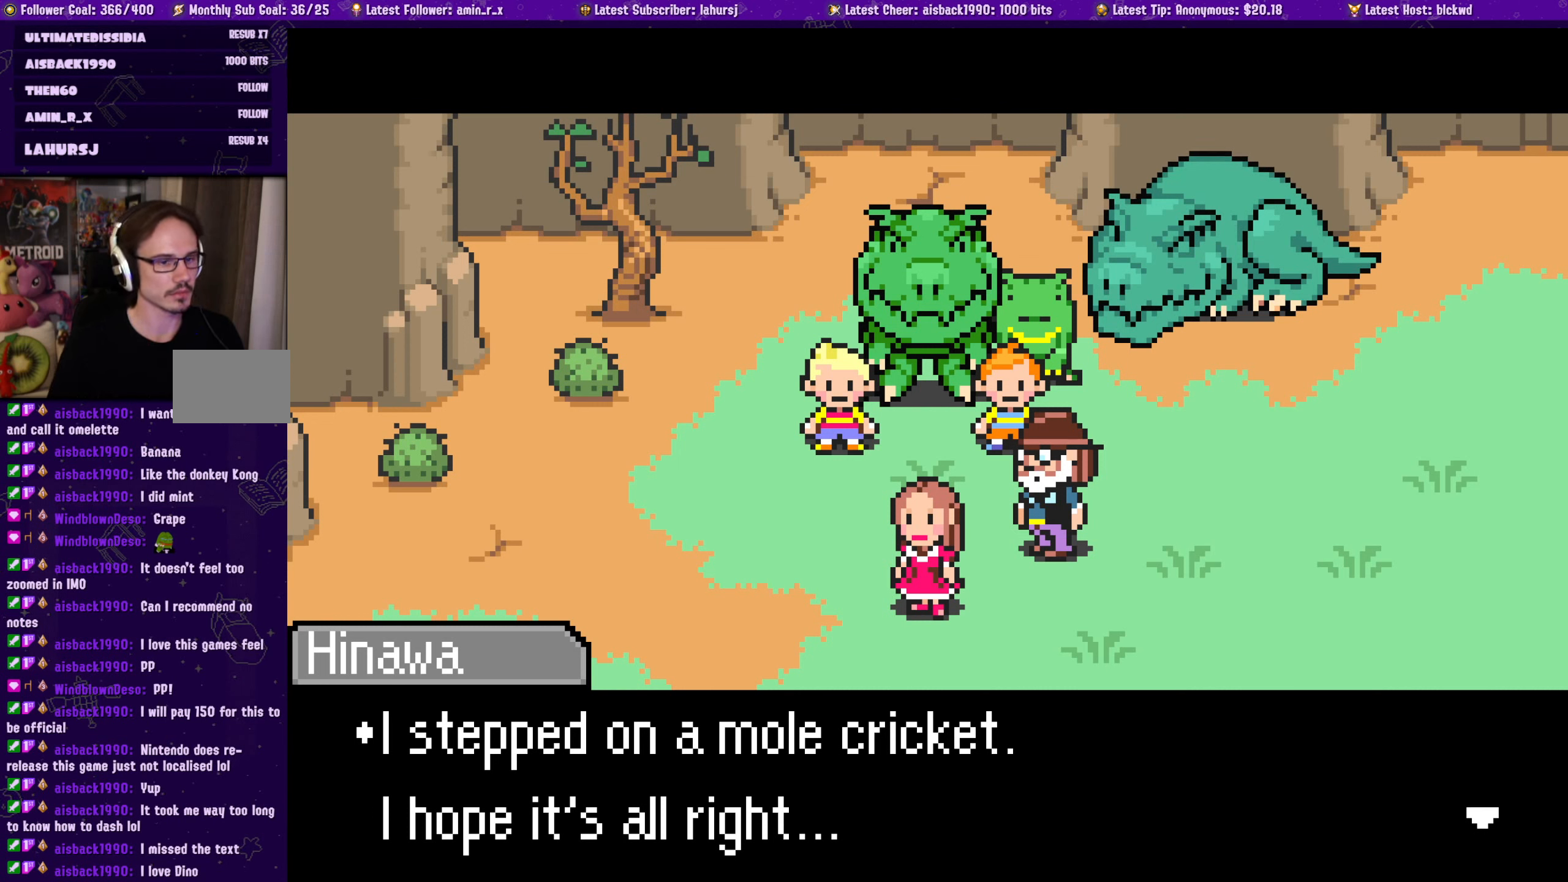
{"buttons": ["DPAD_DOWN", "DPAD_LEFT"], "left_stick": "center", "events": [[366, "DPAD_LEFT", "down"], [383, "DPAD_DOWN", "down"]]}
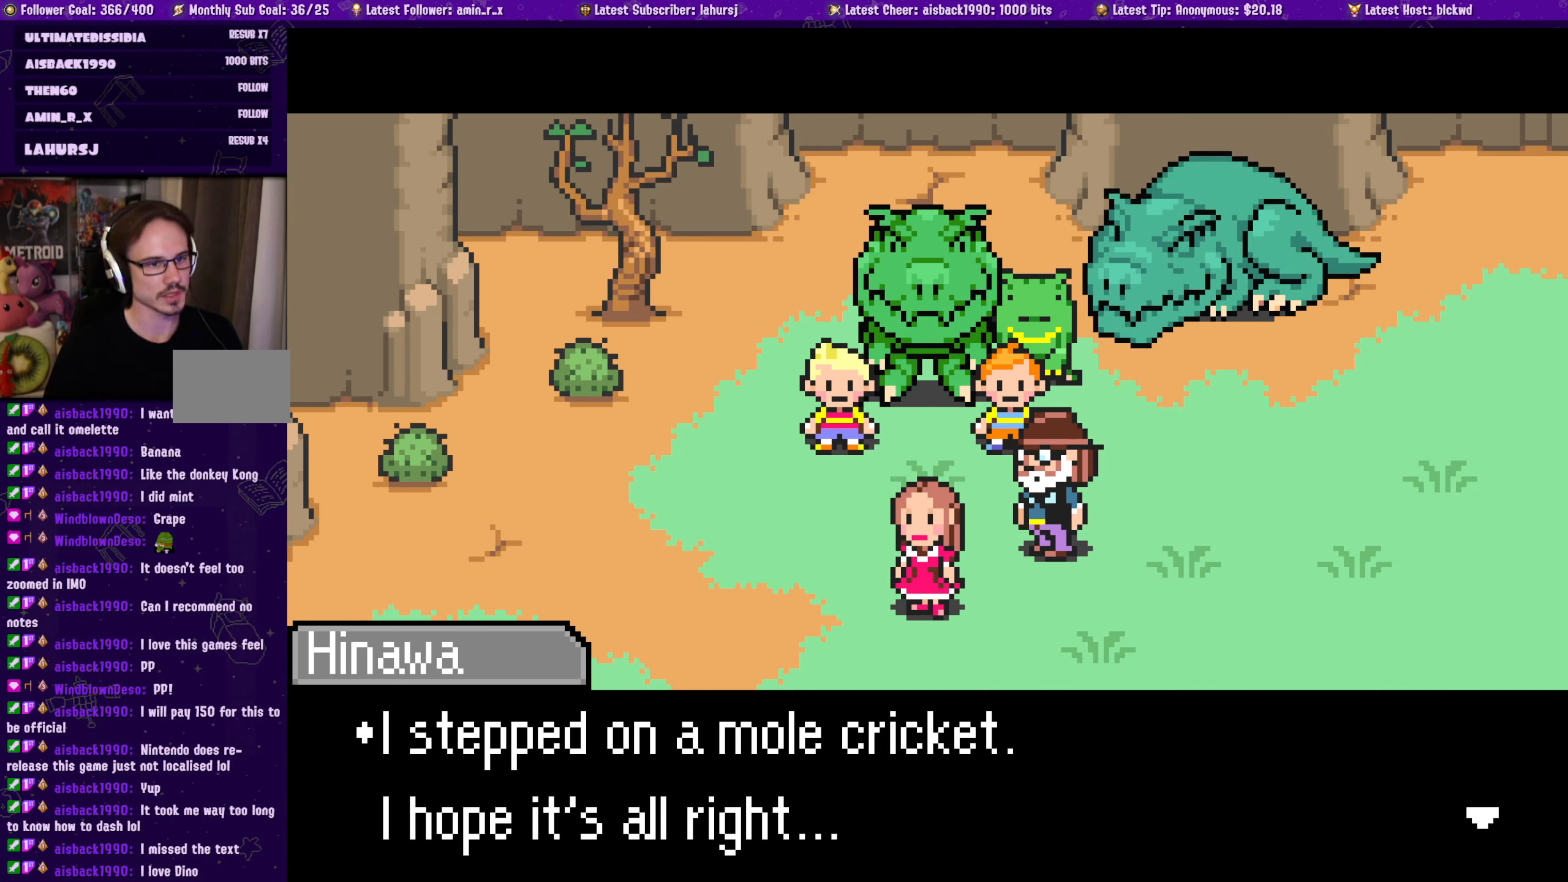
{"buttons": [], "left_stick": "center", "events": [[66, "DPAD_DOWN", "up"], [133, "DPAD_LEFT", "up"]]}
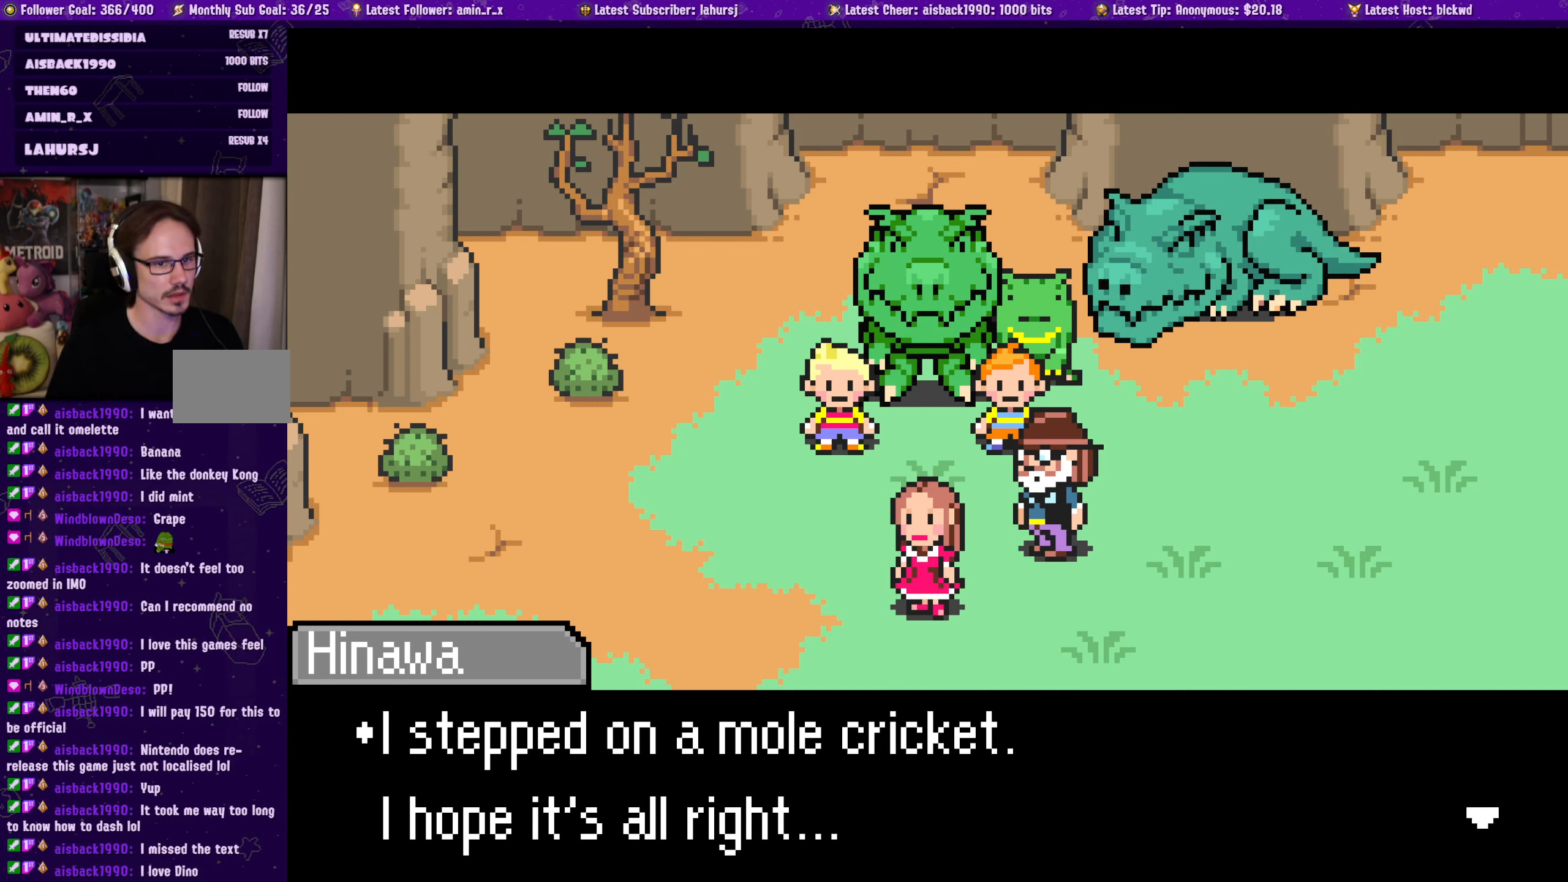
{"buttons": [], "left_stick": "center", "events": []}
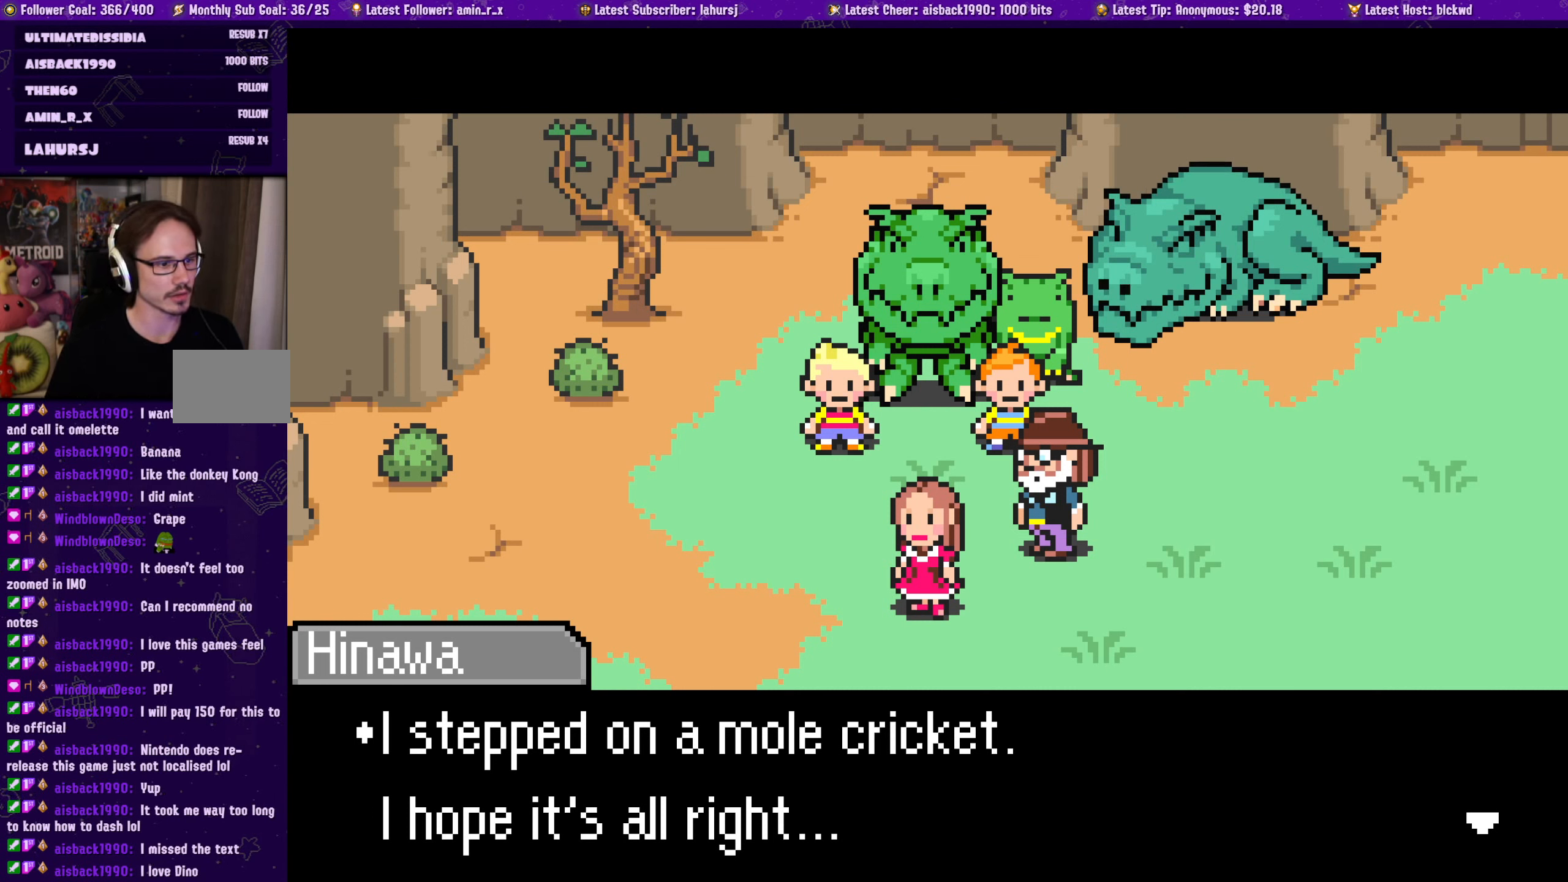
{"buttons": [], "left_stick": "center", "events": []}
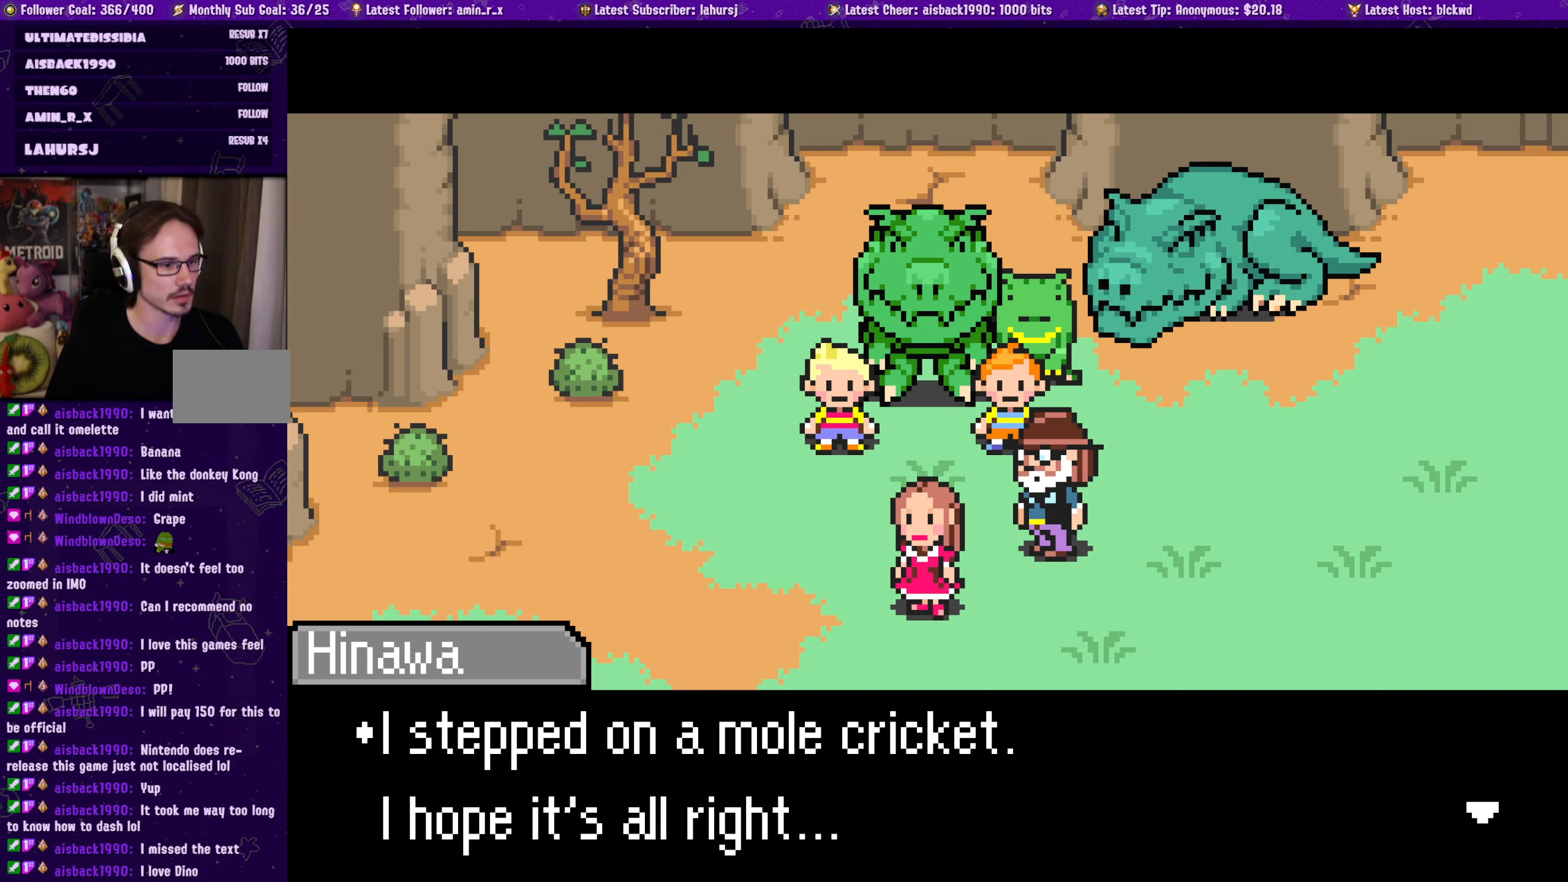
{"buttons": [], "left_stick": "center", "events": []}